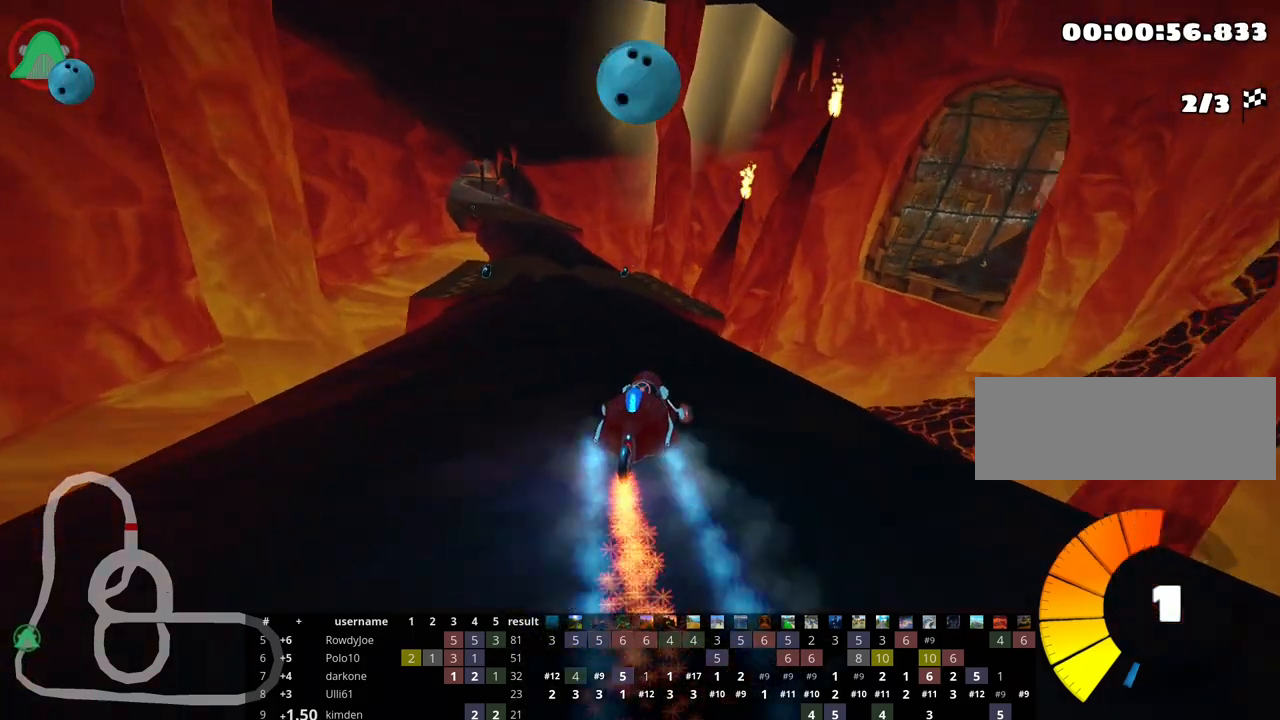
Gameplay with keyboard; each line is a JSON object with the keys held at the frame after it. "events" lists presses ("down") and releases ("up") of "down", "fire", "flag", "left", "look", "nitro", "right", "skid" and "up" between this image and that frame as [ms after this image, input, new state], when the widget could be followed in between. No other keys are recorded. Mouse input is not recorded. Key names are as the overlay labels them; some are game actions (e.g. jump) rather than physical keys.
{"keys": ["up"], "events": [[50, "nitro", "up"], [183, "left", "up"]]}
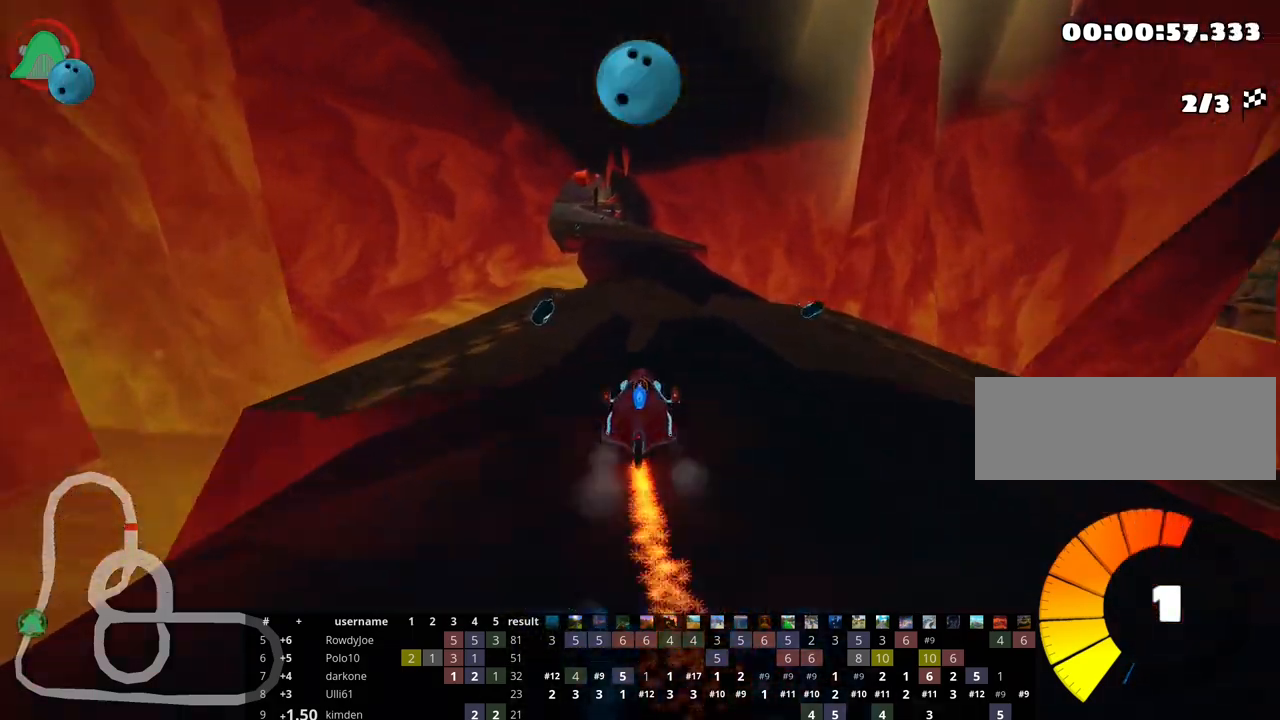
{"keys": ["up"], "events": [[17, "right", "down"], [133, "right", "up"]]}
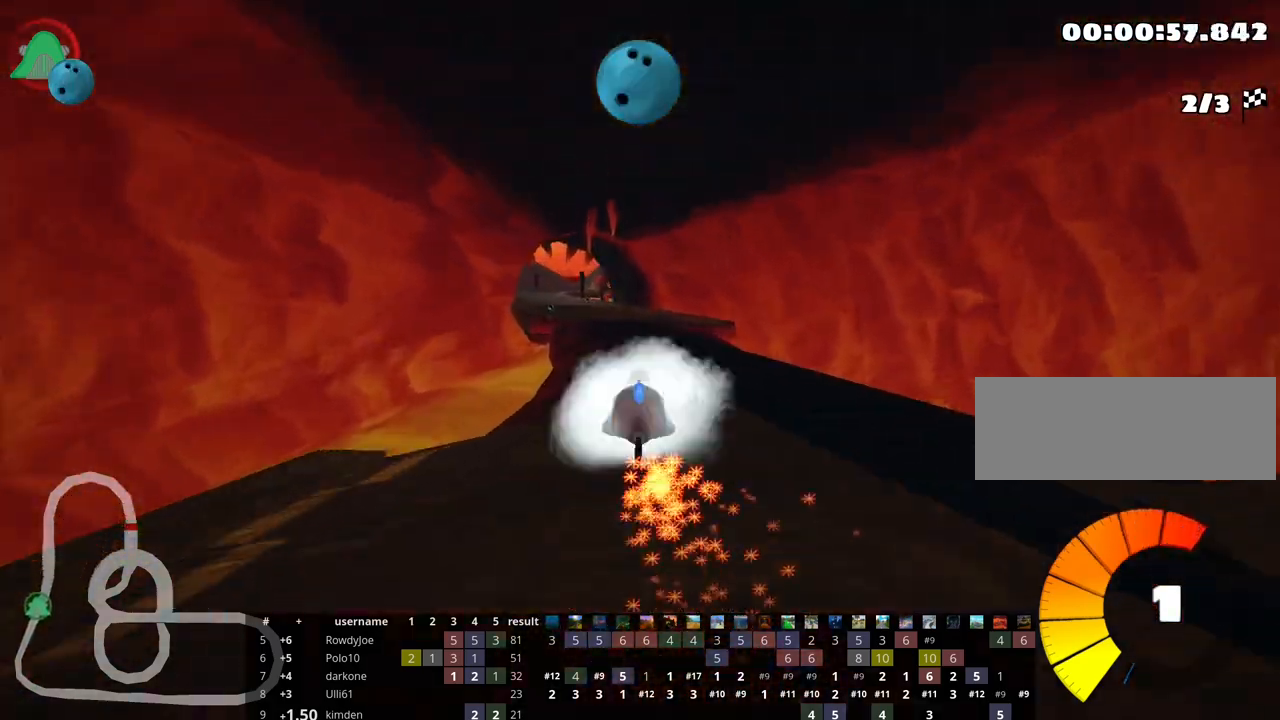
{"keys": ["left", "up"], "events": [[417, "left", "down"]]}
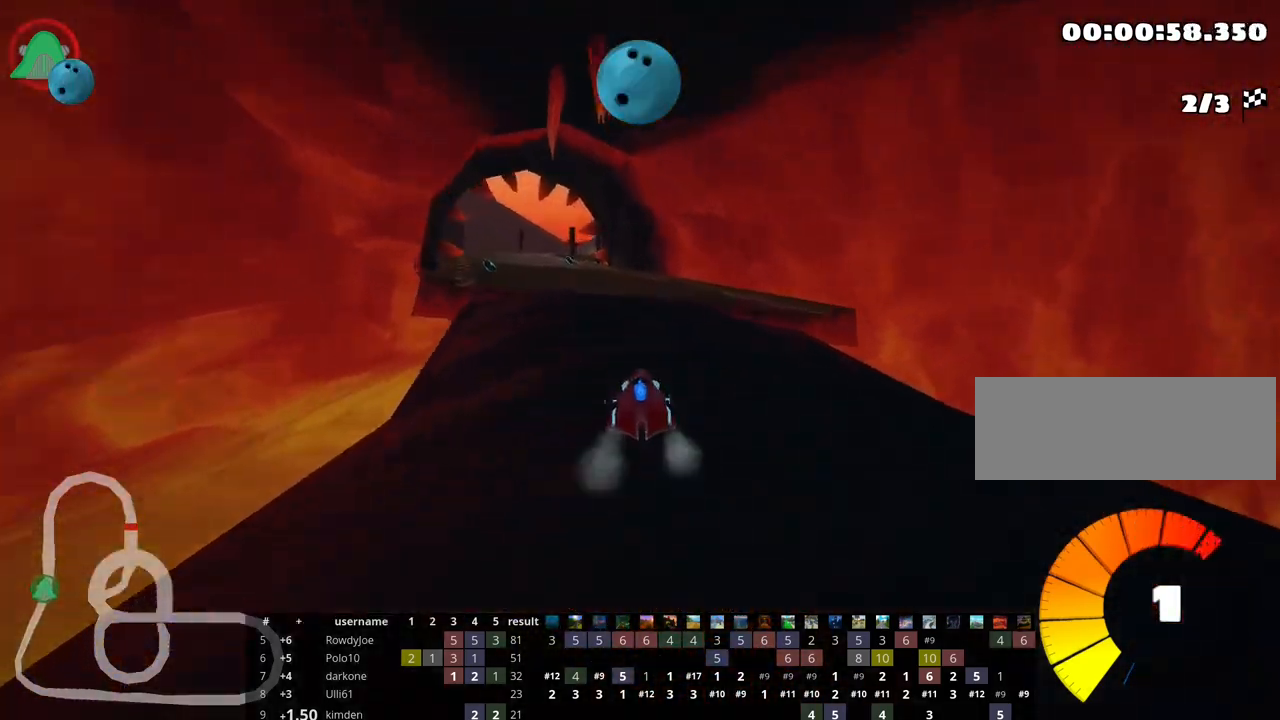
{"keys": ["up"], "events": [[100, "left", "up"]]}
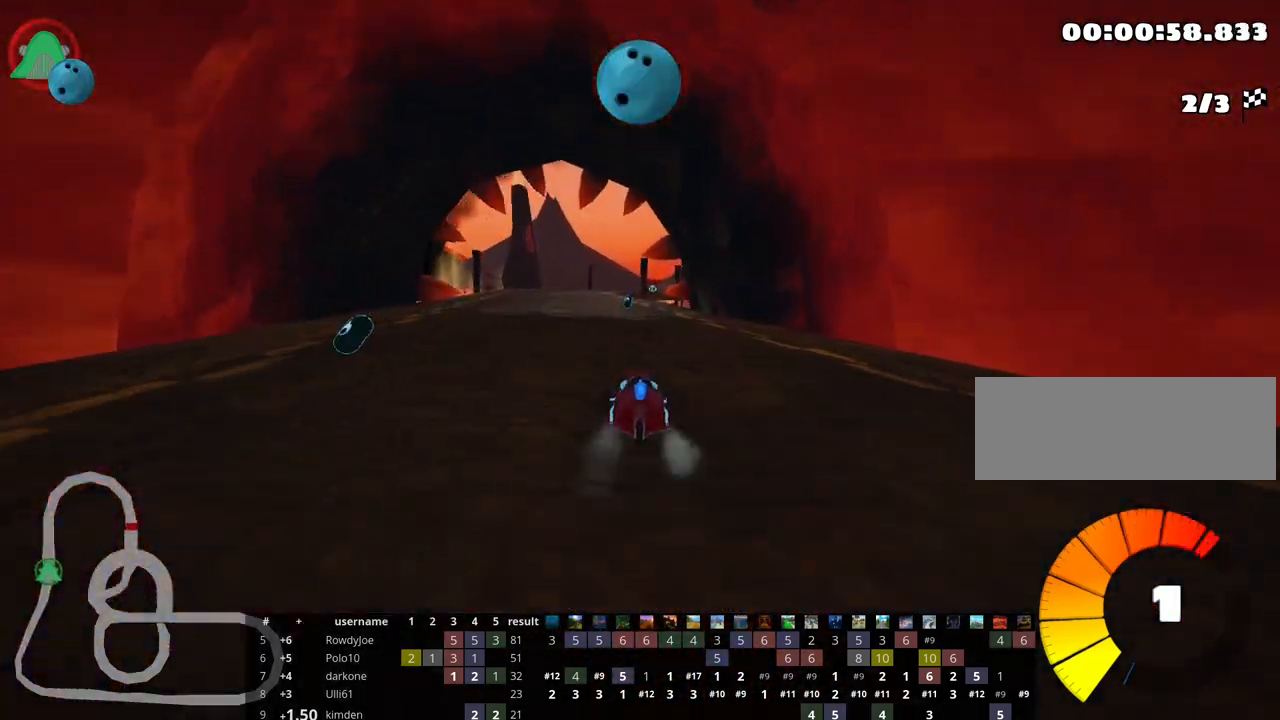
{"keys": ["left", "nitro", "up"], "events": [[317, "left", "down"], [483, "nitro", "down"]]}
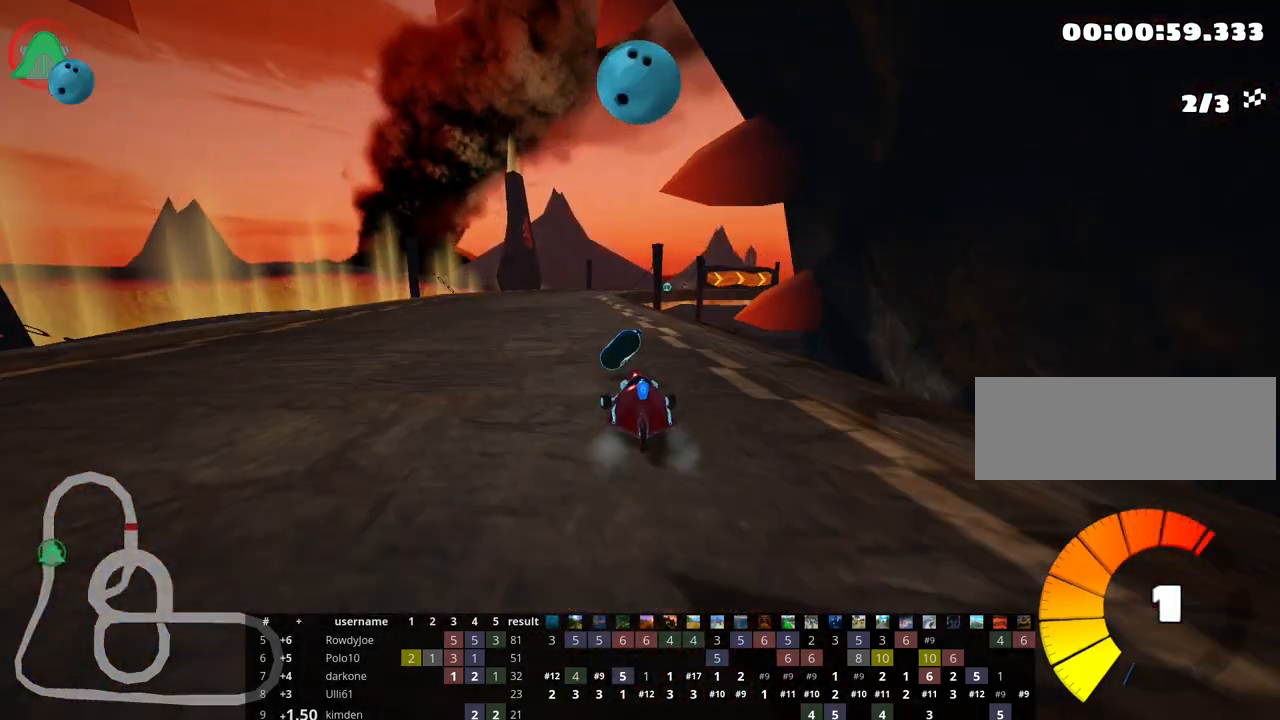
{"keys": ["skid", "up"], "events": [[117, "nitro", "up"], [183, "left", "up"], [217, "skid", "down"], [233, "right", "down"], [417, "right", "up"]]}
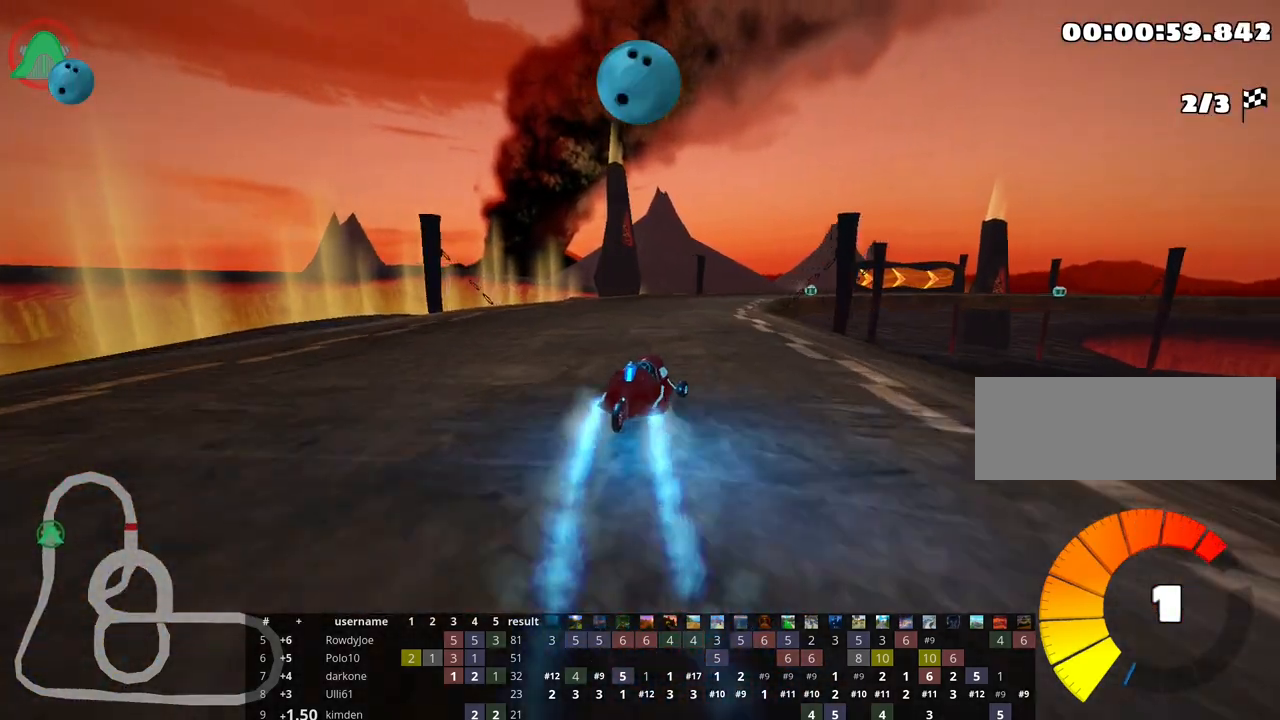
{"keys": ["skid", "up"], "events": [[167, "left", "down"], [450, "left", "up"]]}
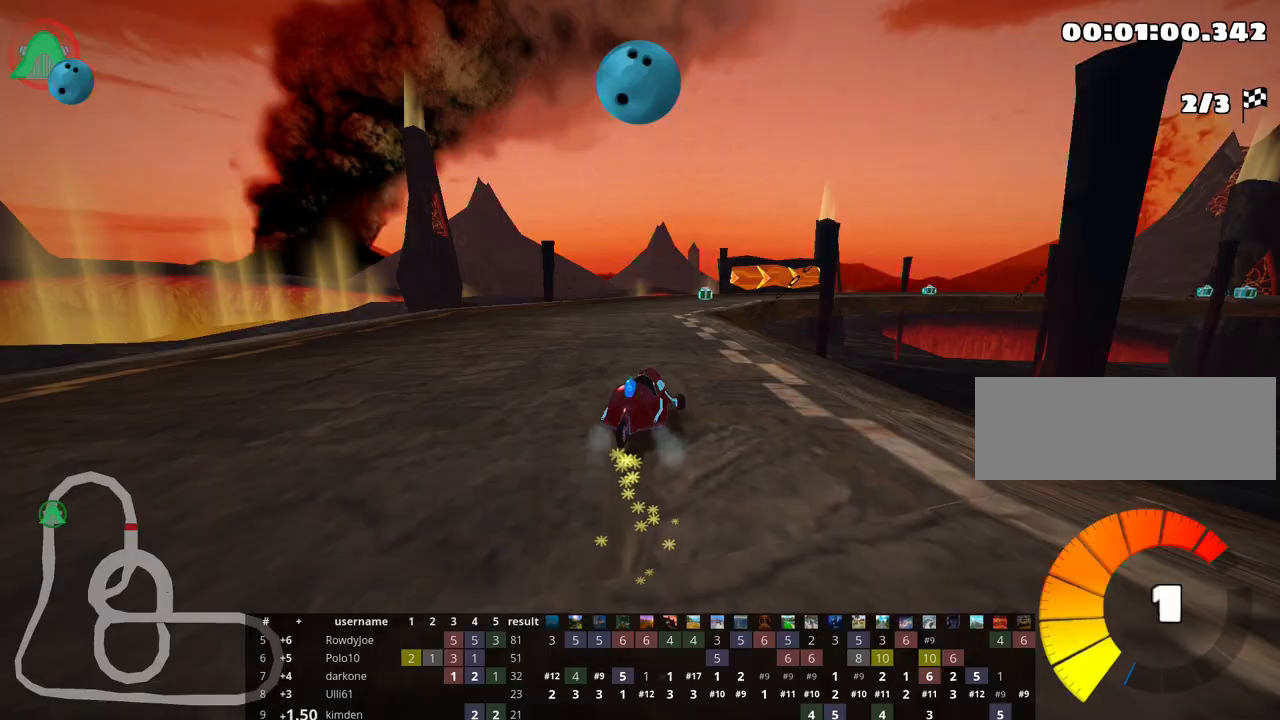
{"keys": ["left", "skid", "up"], "events": [[500, "left", "down"]]}
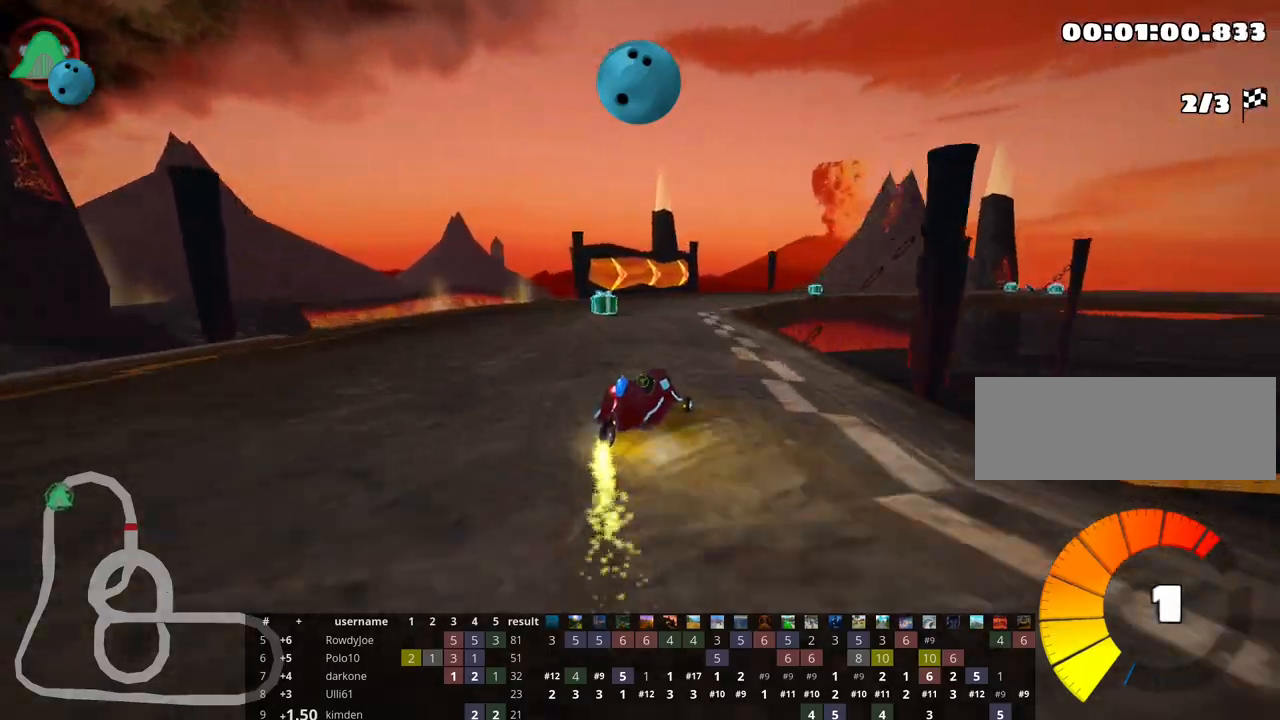
{"keys": ["right", "skid", "up"], "events": [[150, "right", "down"], [200, "left", "up"]]}
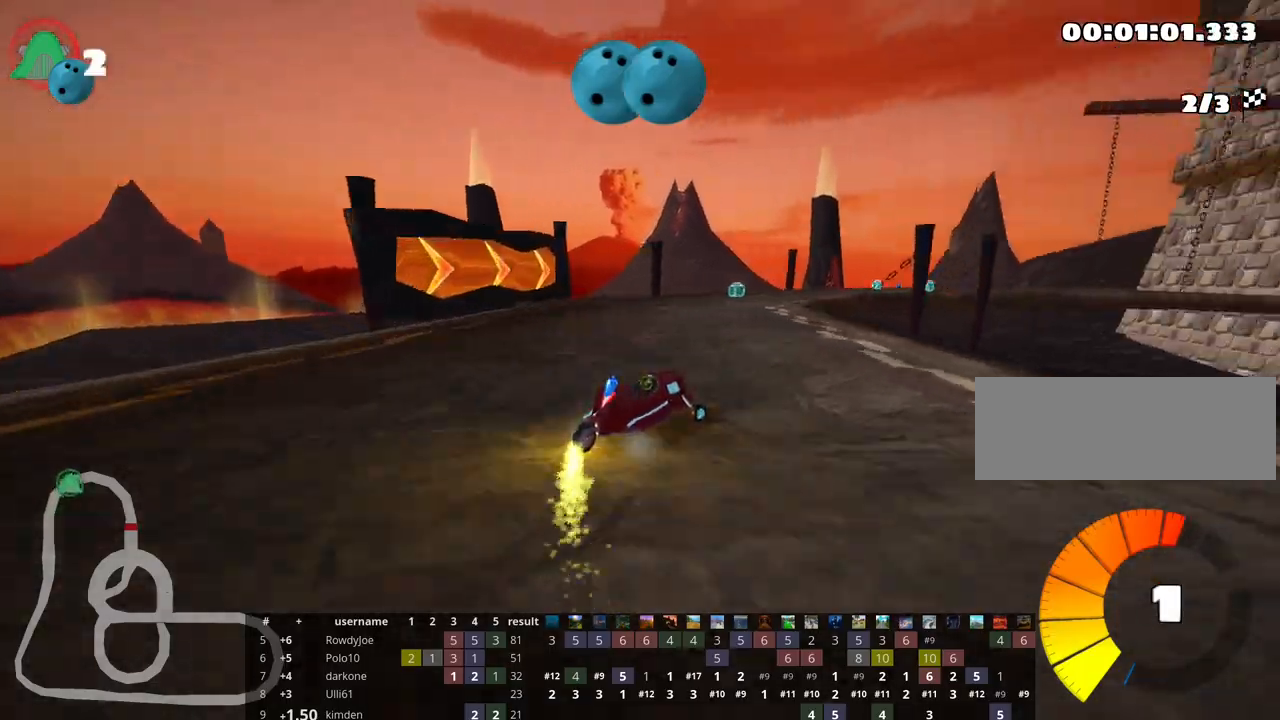
{"keys": ["nitro", "right", "skid", "up"], "events": [[450, "nitro", "down"]]}
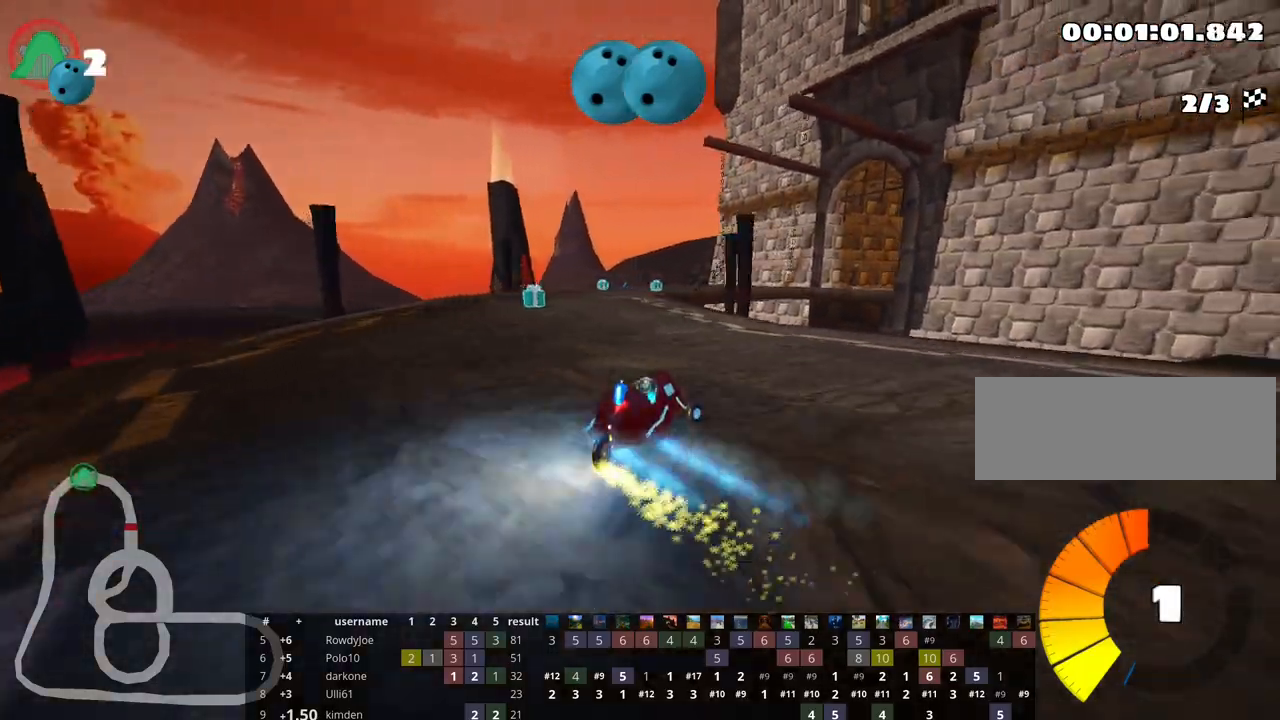
{"keys": ["right", "skid", "up"], "events": [[83, "nitro", "up"], [167, "left", "down"], [233, "right", "up"], [333, "right", "down"], [383, "left", "up"]]}
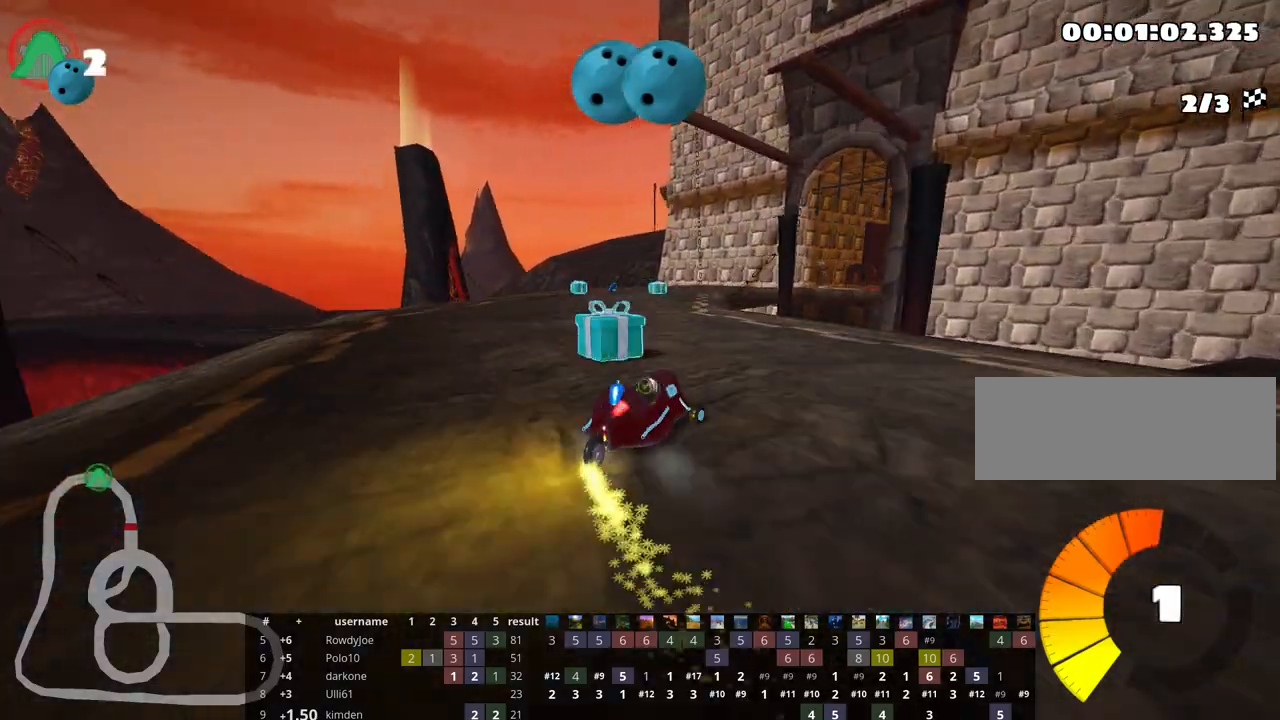
{"keys": ["fire", "left", "up"], "events": [[300, "right", "up"], [317, "left", "down"], [450, "skid", "up"], [467, "fire", "down"]]}
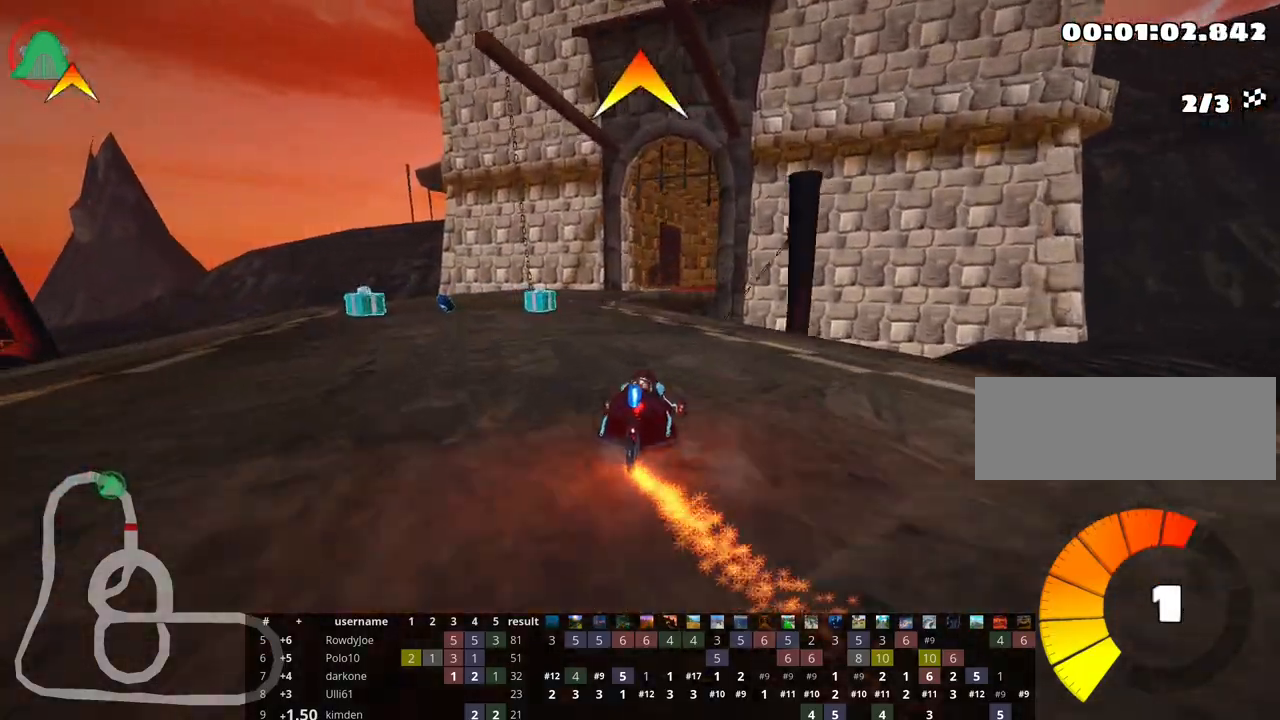
{"keys": ["up"], "events": [[33, "left", "up"], [83, "fire", "up"]]}
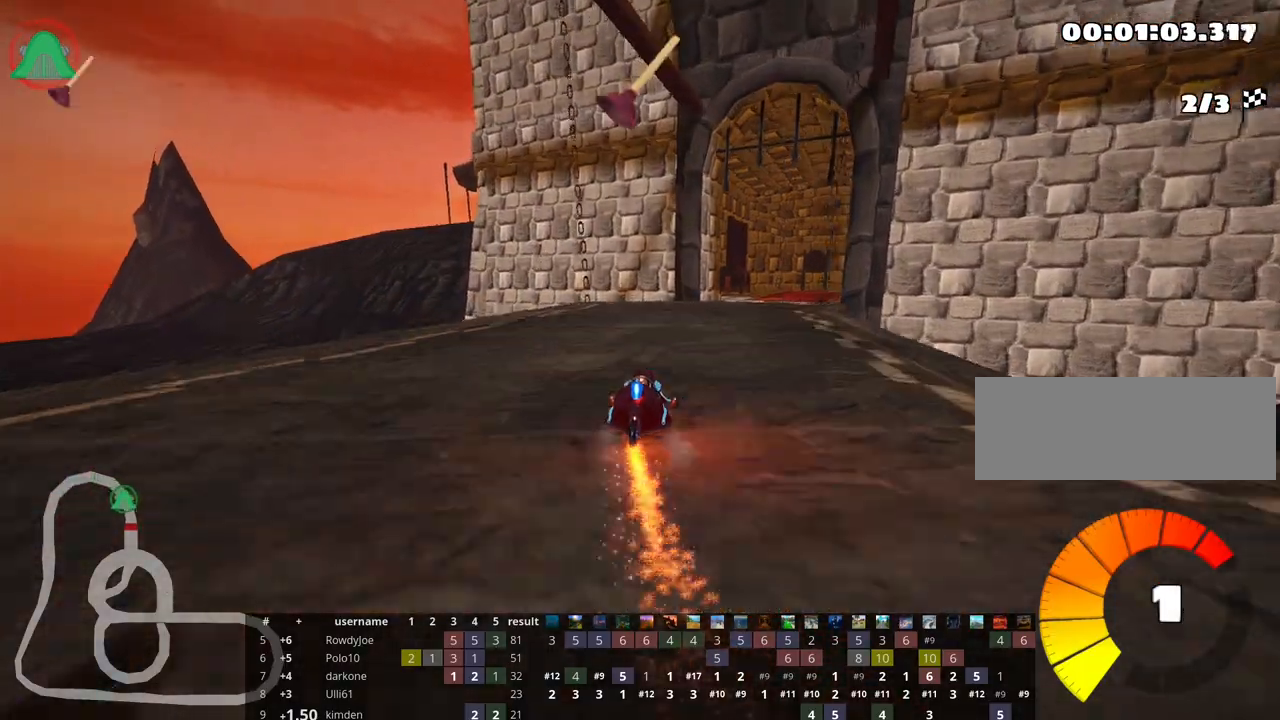
{"keys": ["up"], "events": [[17, "right", "down"], [317, "right", "up"]]}
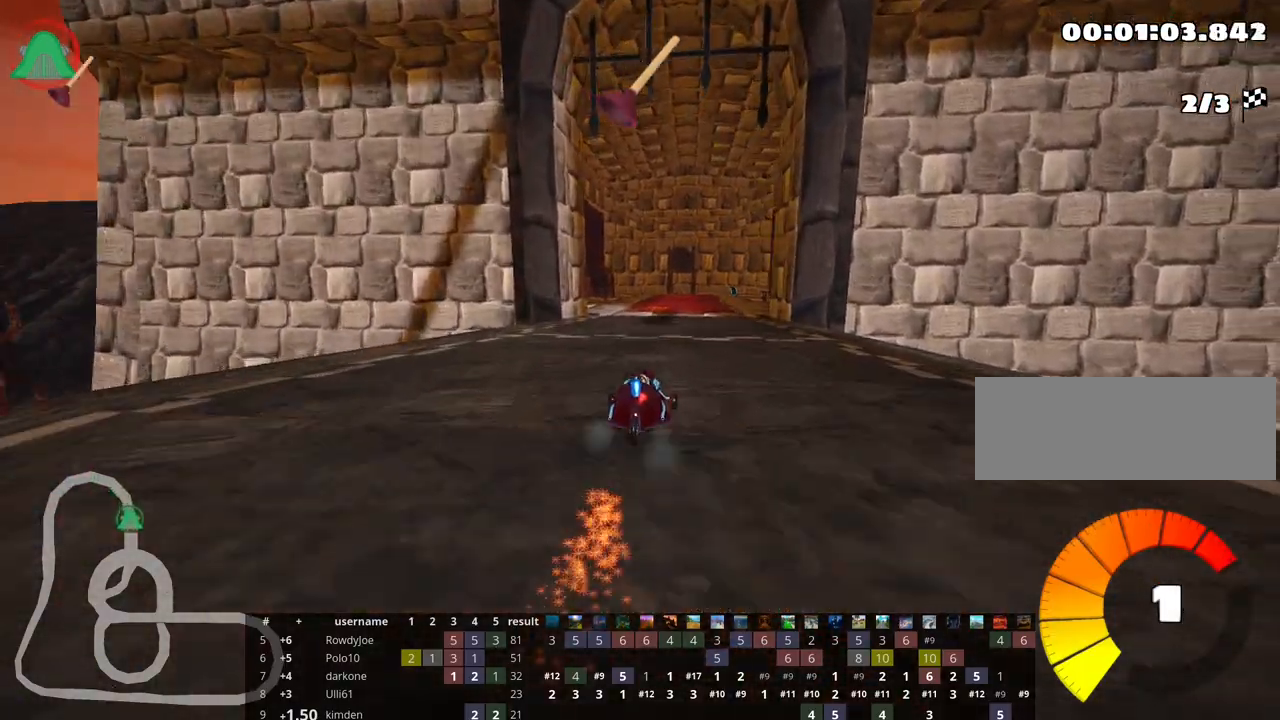
{"keys": ["up"], "events": []}
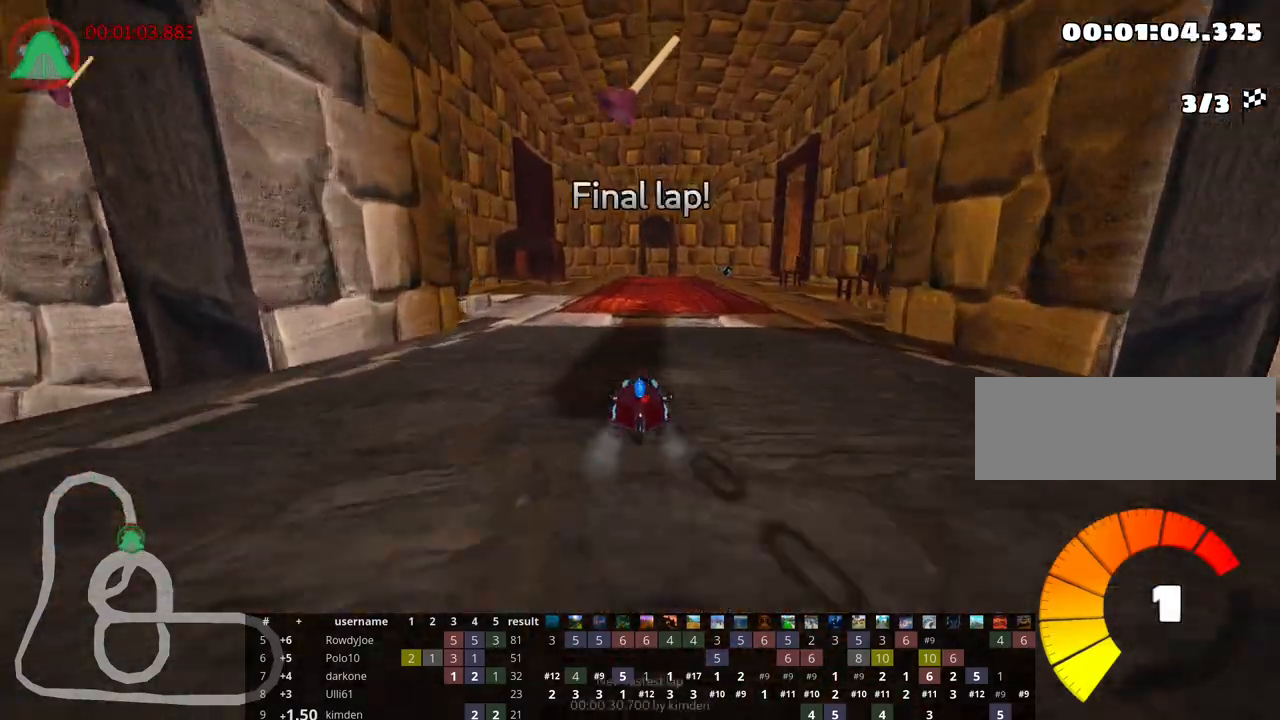
{"keys": ["right", "skid", "up"], "events": [[317, "skid", "down"], [350, "right", "down"]]}
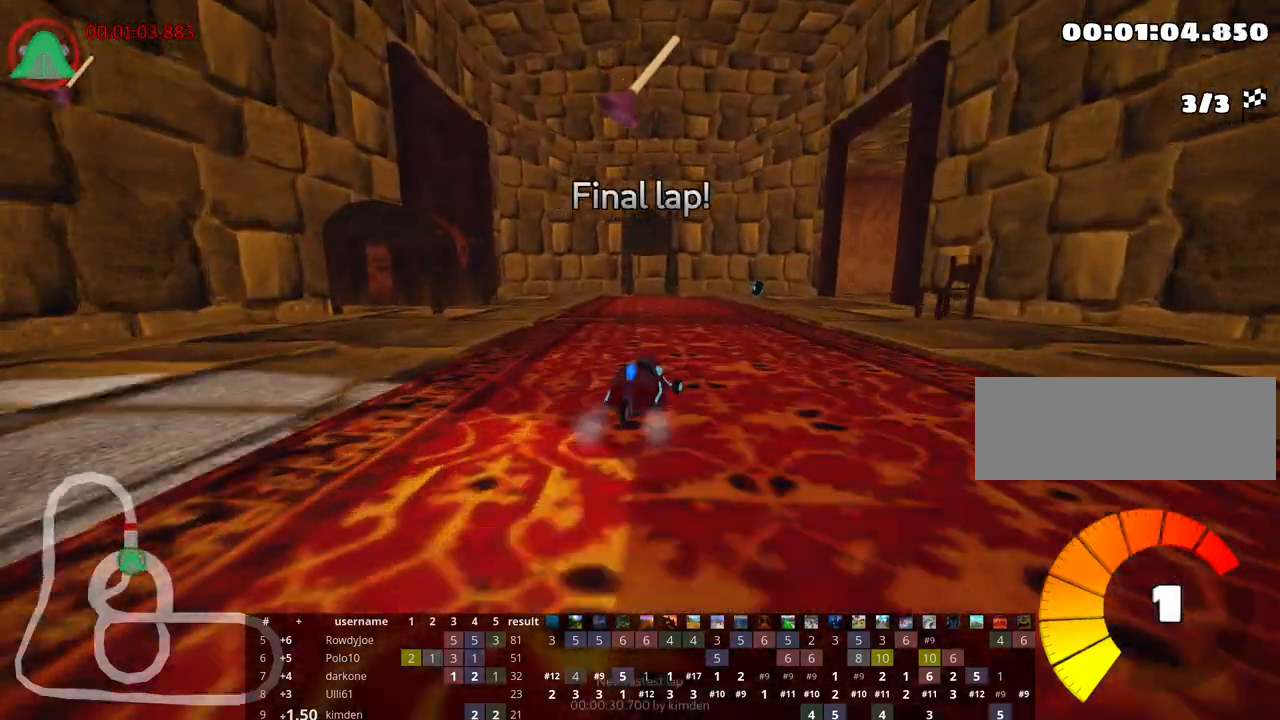
{"keys": ["left", "skid", "up"], "events": [[67, "skid", "up"], [367, "right", "up"], [450, "skid", "down"], [483, "left", "down"]]}
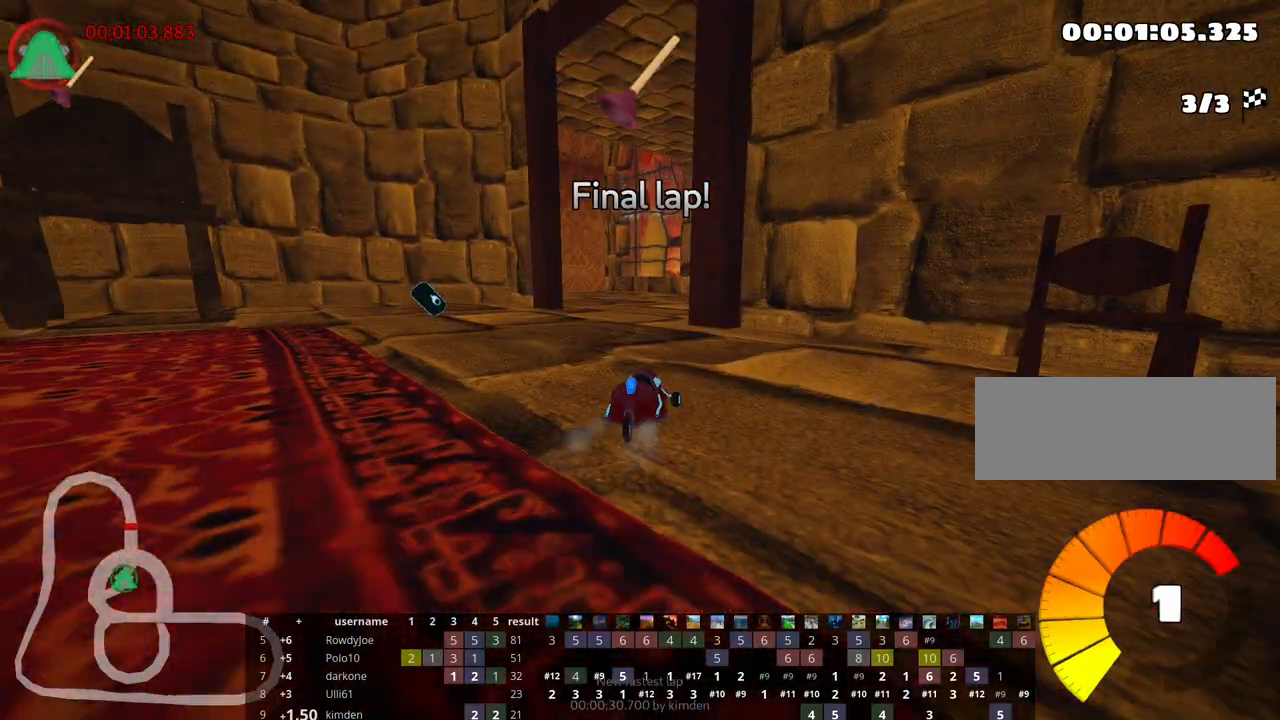
{"keys": ["left", "skid", "up"], "events": []}
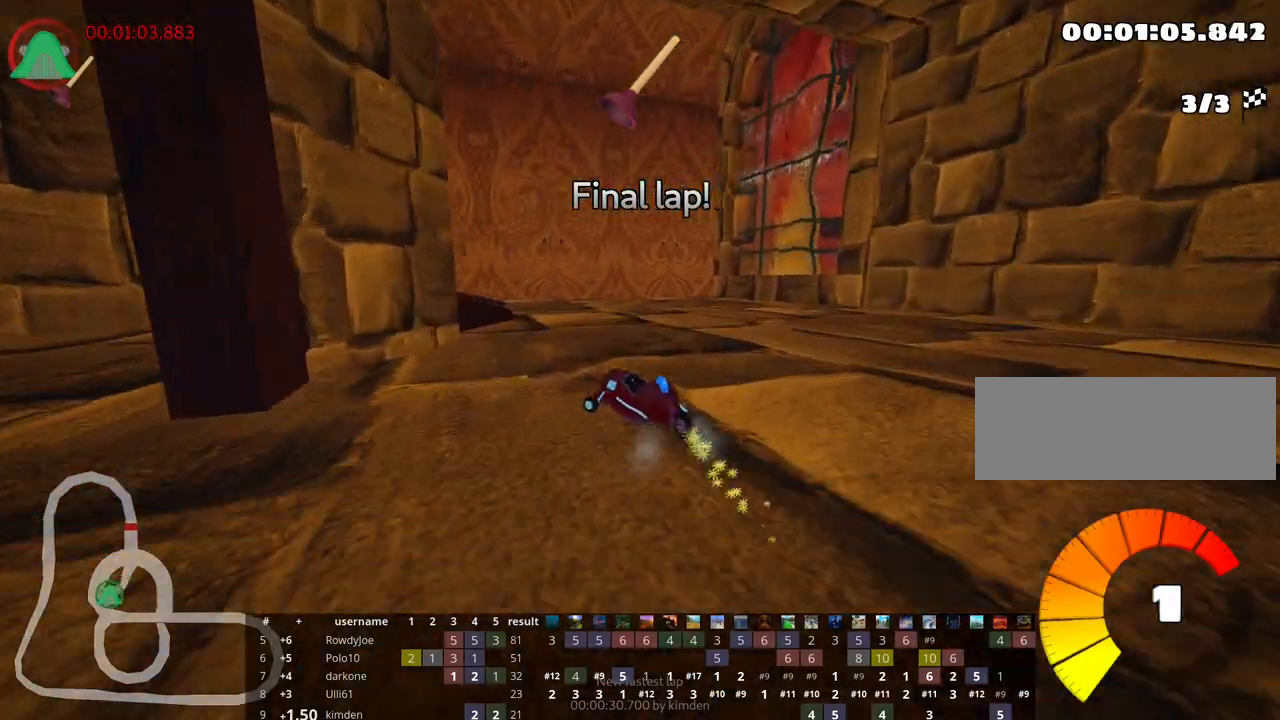
{"keys": ["left", "skid", "up"], "events": [[100, "skid", "up"], [467, "skid", "down"]]}
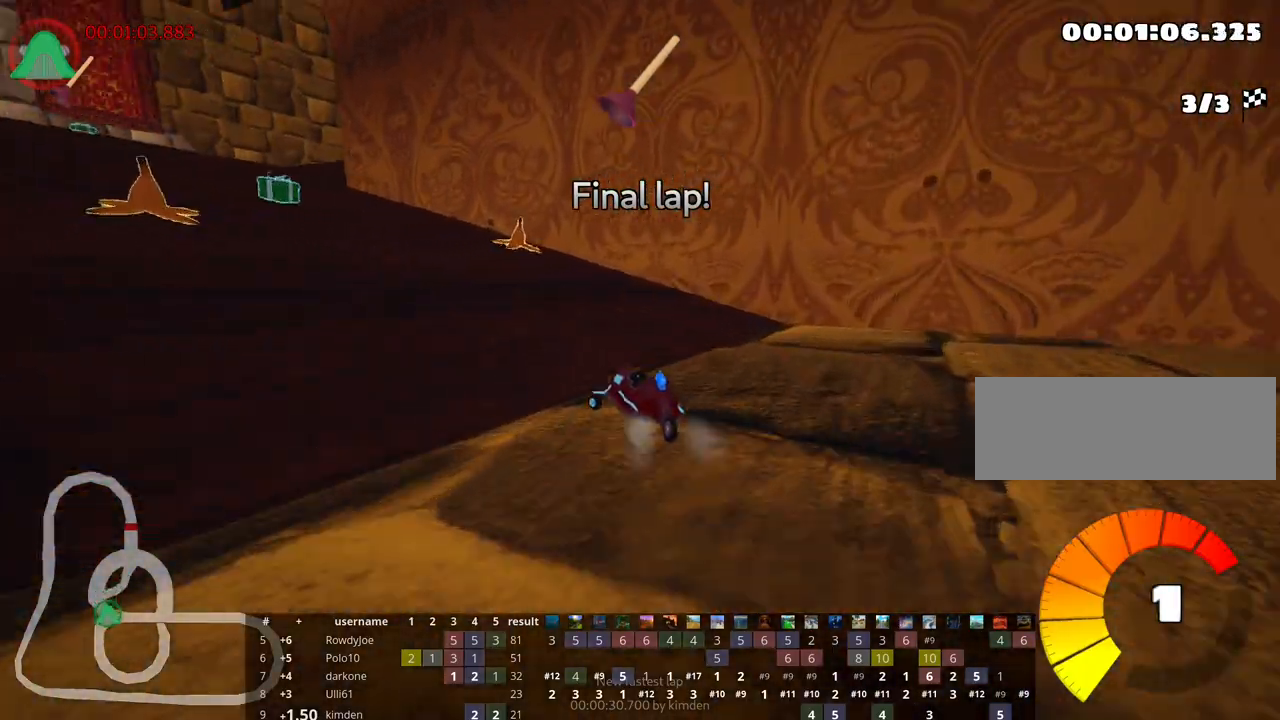
{"keys": ["left", "nitro", "up"], "events": [[200, "fire", "down"], [233, "skid", "up"], [350, "fire", "up"], [467, "nitro", "down"]]}
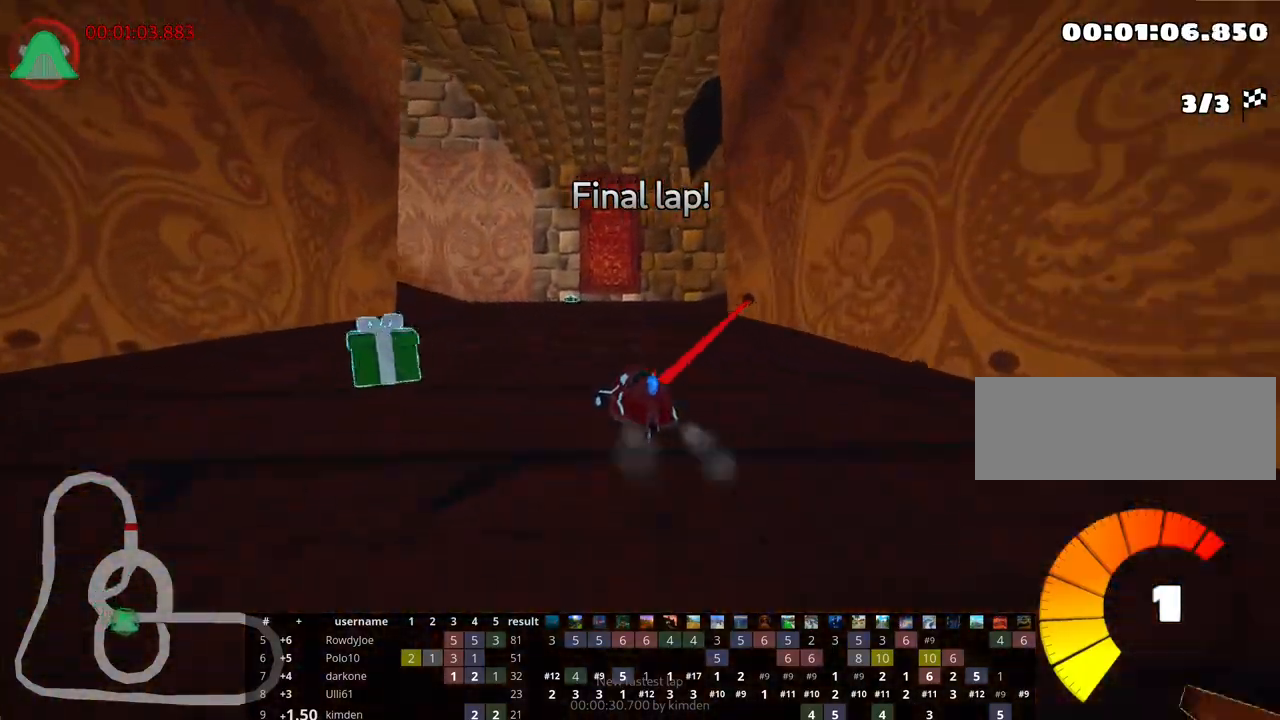
{"keys": ["left", "skid", "up"], "events": [[33, "left", "up"], [133, "nitro", "up"], [283, "left", "down"], [300, "skid", "down"]]}
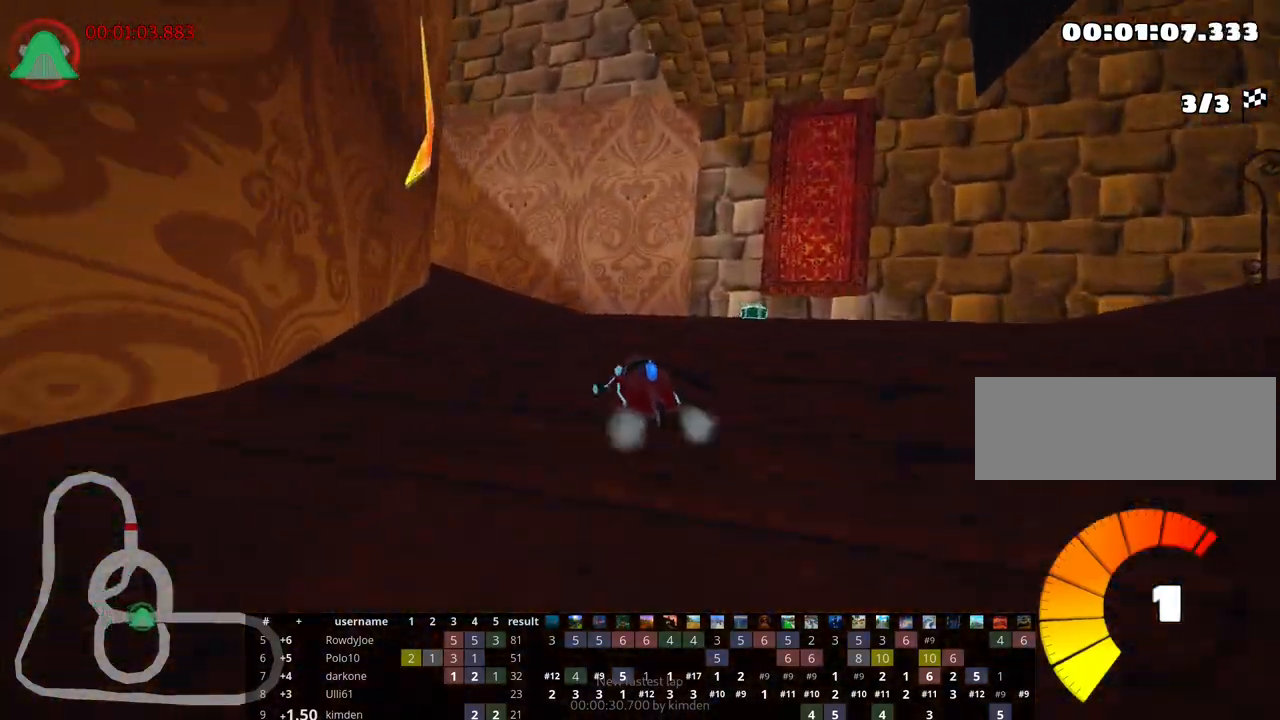
{"keys": ["left", "skid", "up"], "events": []}
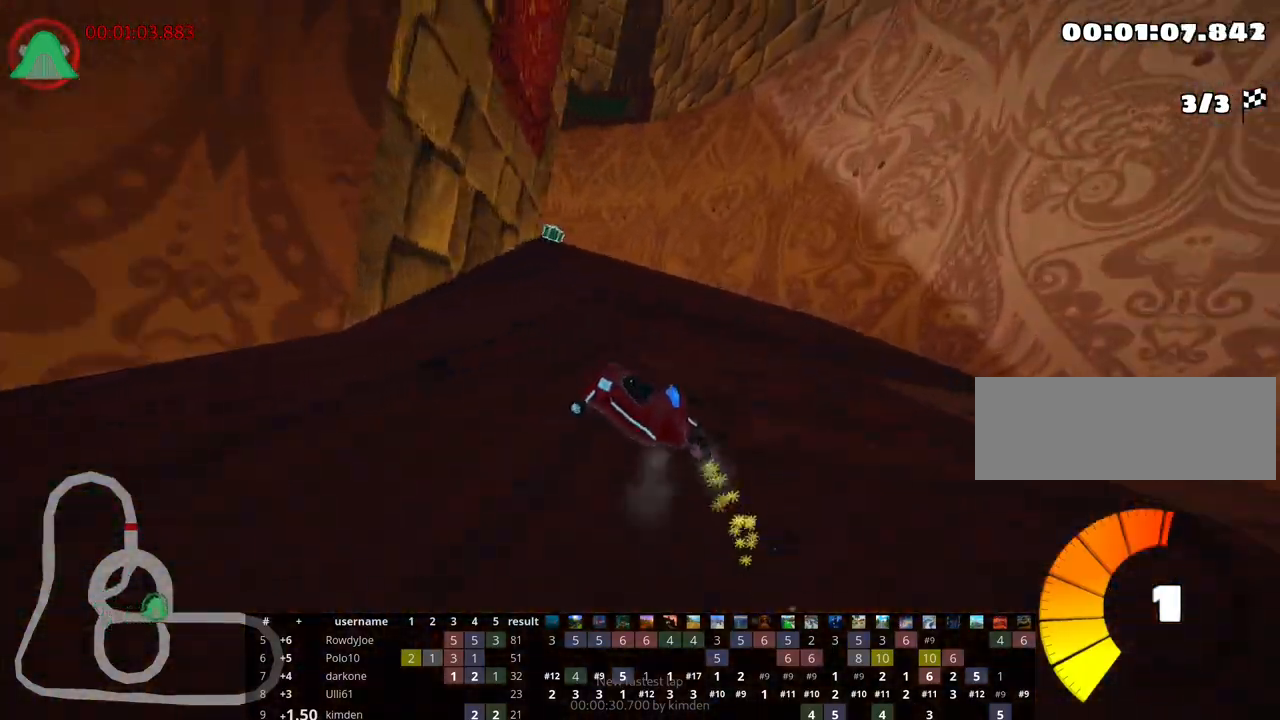
{"keys": ["left", "skid", "up"], "events": []}
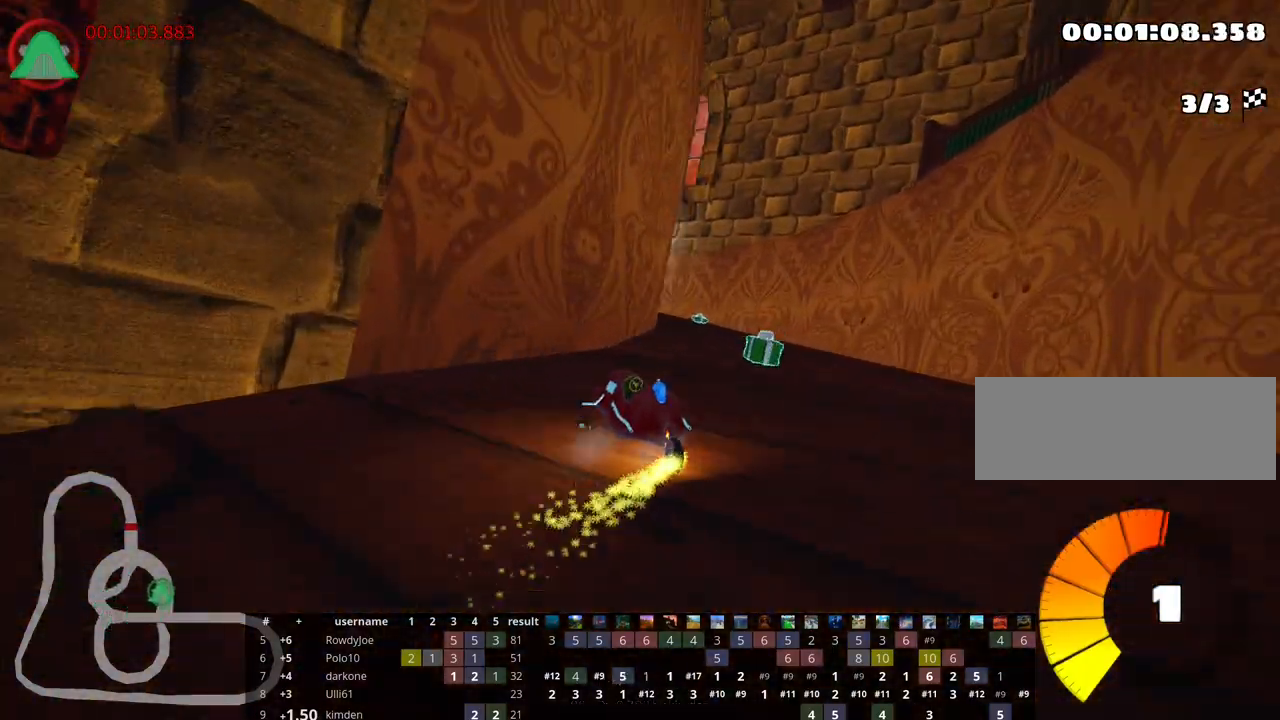
{"keys": ["fire", "left", "skid", "up"], "events": [[117, "right", "down"], [200, "left", "up"], [383, "right", "up"], [467, "left", "down"], [483, "fire", "down"]]}
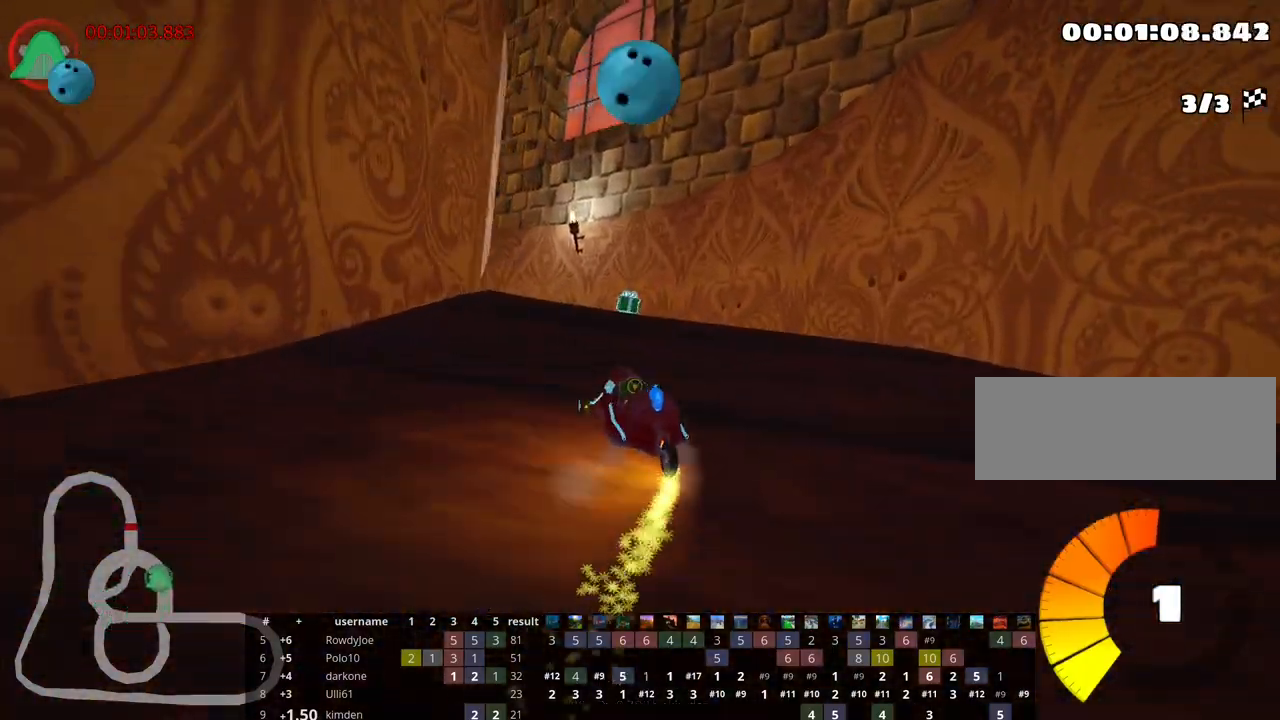
{"keys": ["left", "skid", "up"], "events": [[133, "fire", "up"]]}
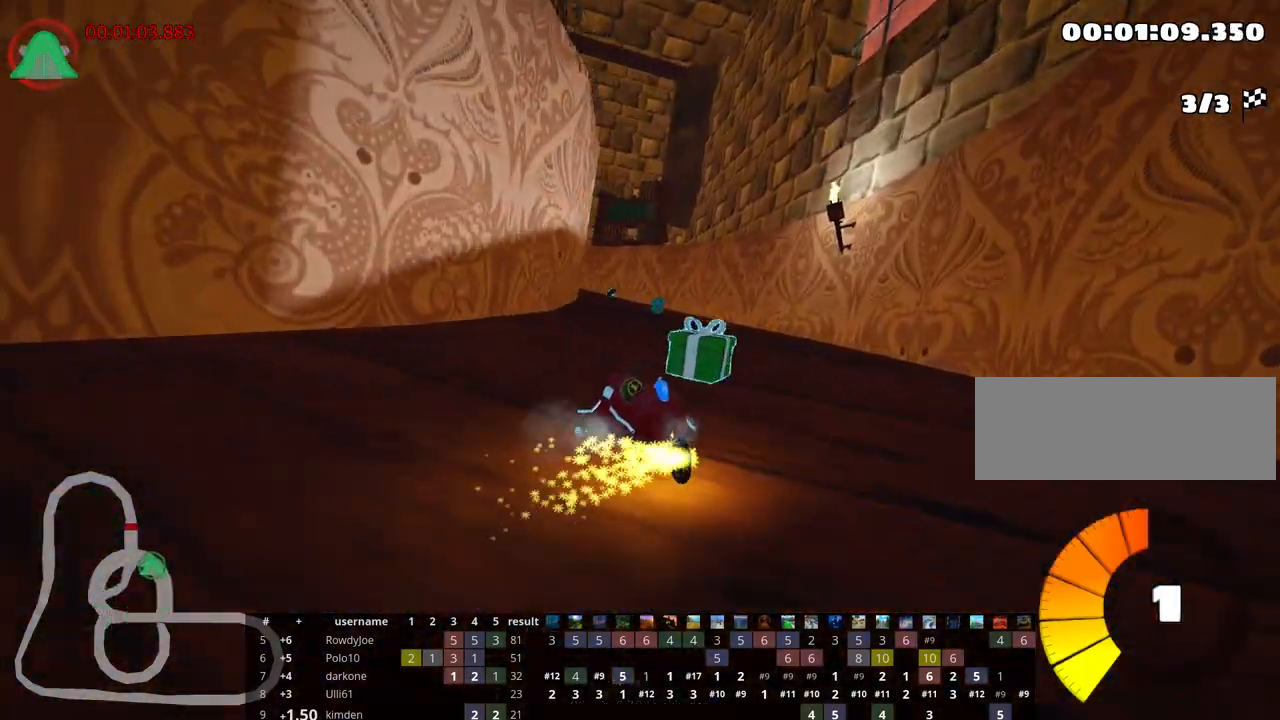
{"keys": ["up"], "events": [[450, "skid", "up"], [500, "left", "up"]]}
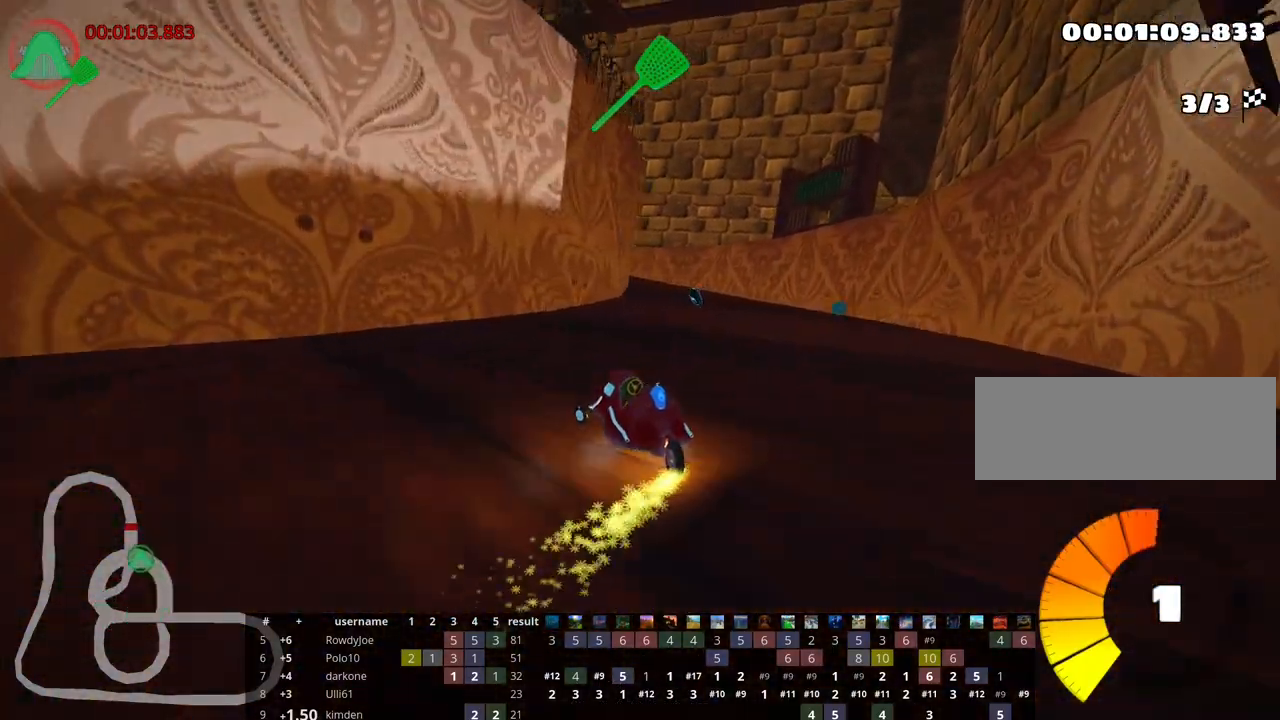
{"keys": ["right", "up"], "events": [[250, "right", "down"]]}
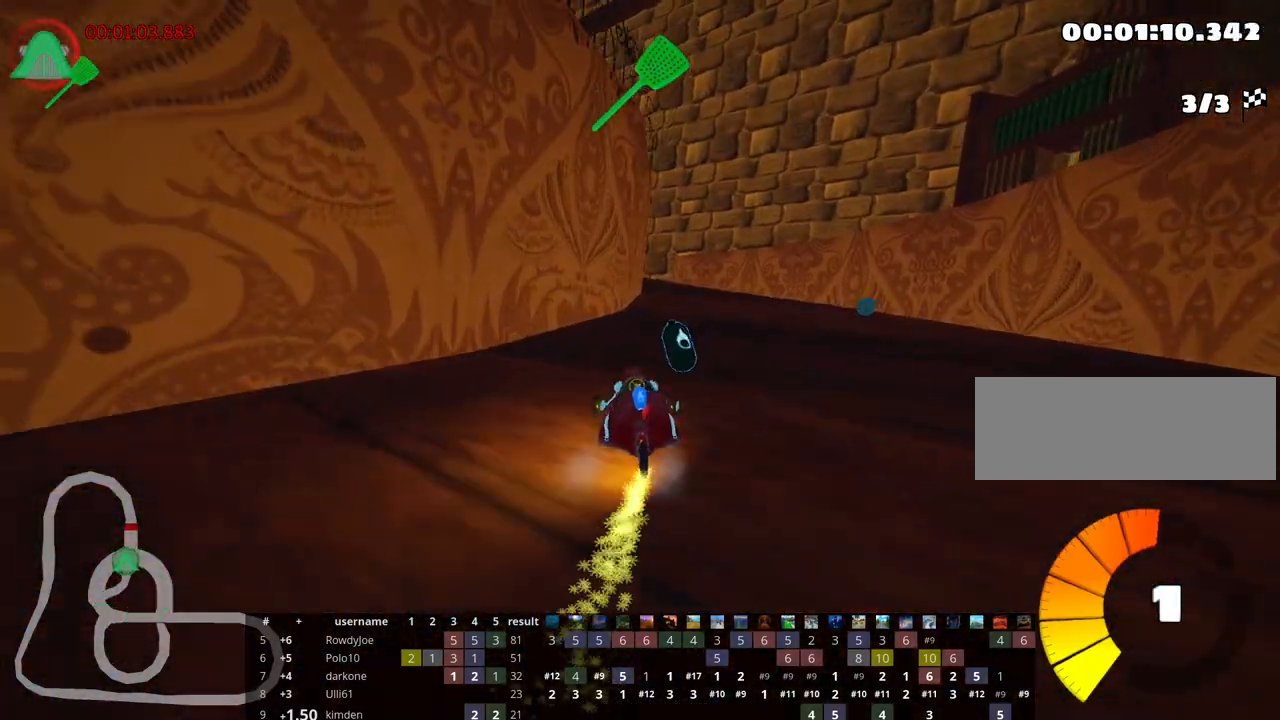
{"keys": ["left", "skid", "up"], "events": [[200, "right", "up"], [217, "left", "down"], [233, "skid", "down"]]}
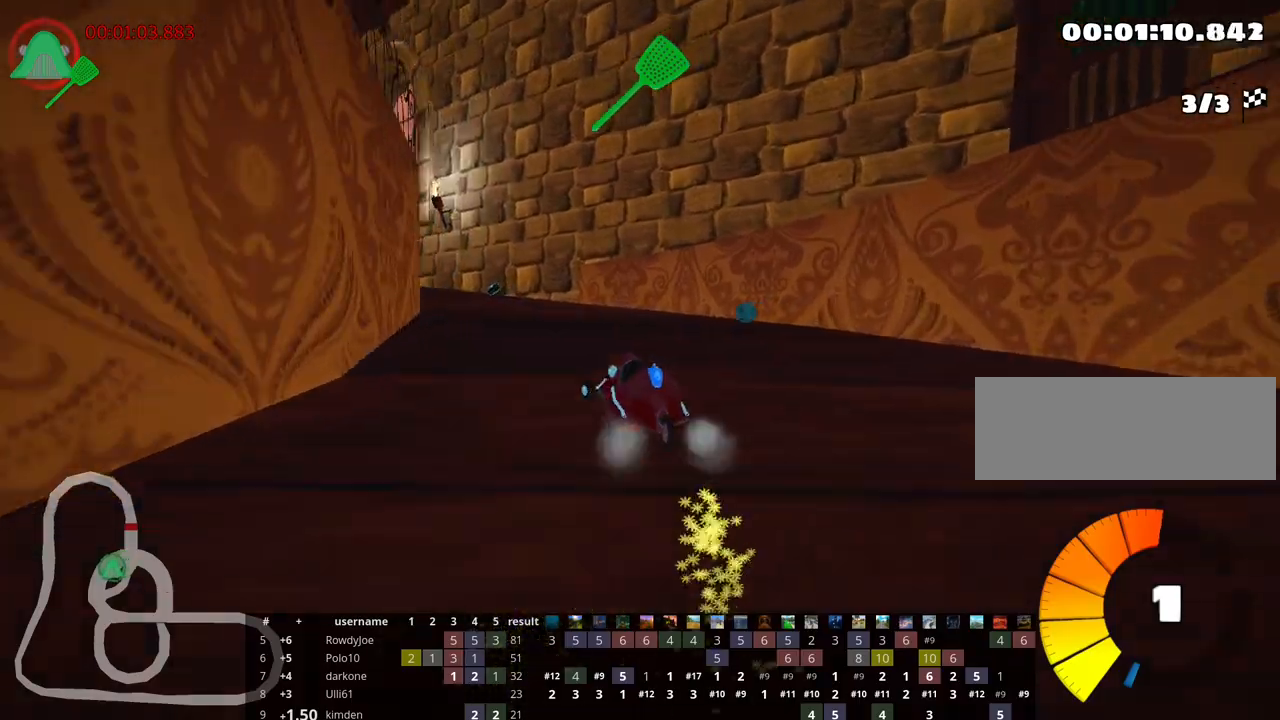
{"keys": ["left", "right", "skid", "up"], "events": [[233, "left", "up"], [350, "right", "down"], [483, "left", "down"]]}